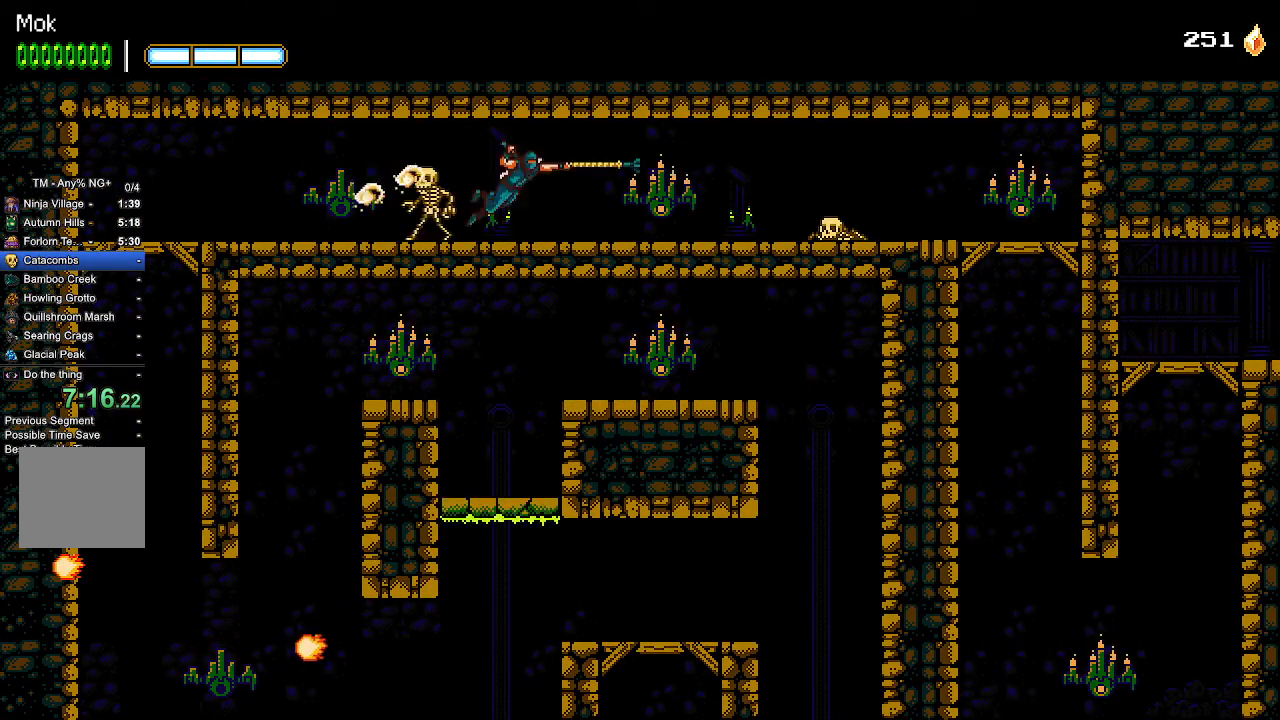
Gameplay with a controller (PlayStation layout); each line is a JSON object with the inputs held at the frame after it. "events" lists button and stick changes between this image and that frame as [ms after this image, input, new state], when the widget could be followed in between. Not read: START.
{"buttons": ["DPAD_RIGHT"], "left_stick": "center", "right_stick": "center", "events": [[100, "L1", "up"], [367, "SQUARE", "down"], [433, "SQUARE", "up"]]}
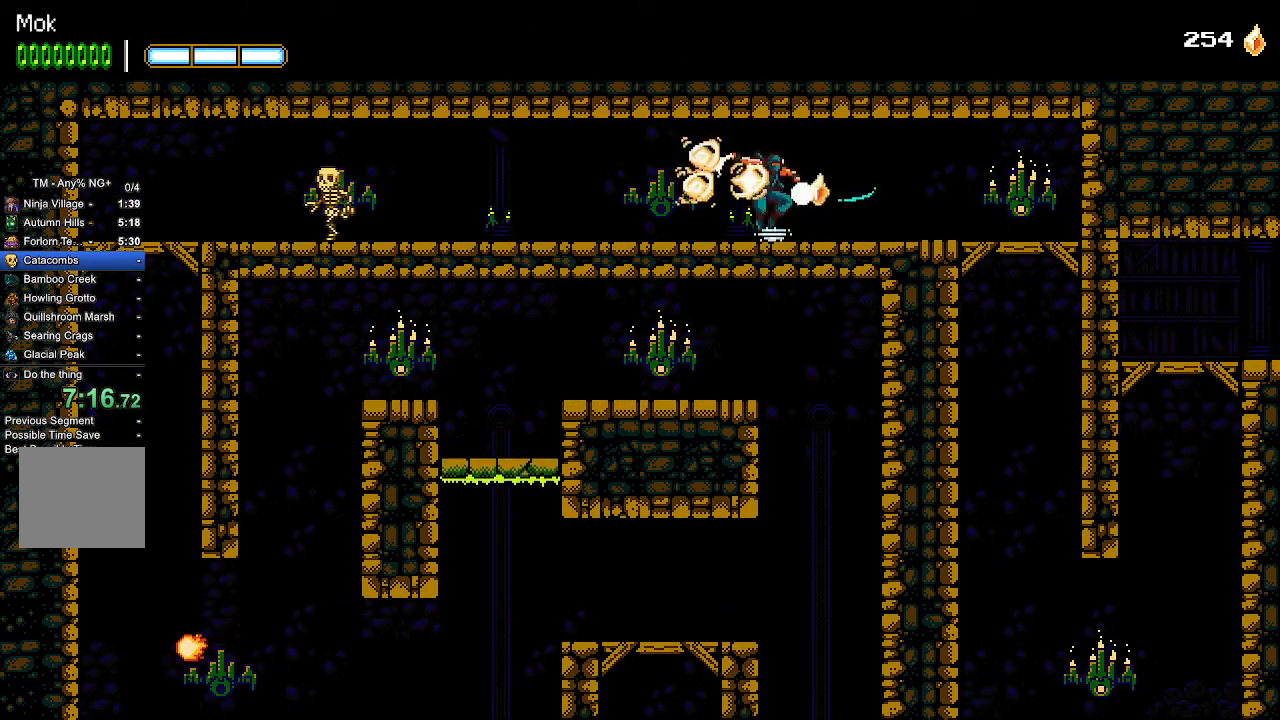
{"buttons": ["DPAD_RIGHT"], "left_stick": "center", "right_stick": "center", "events": []}
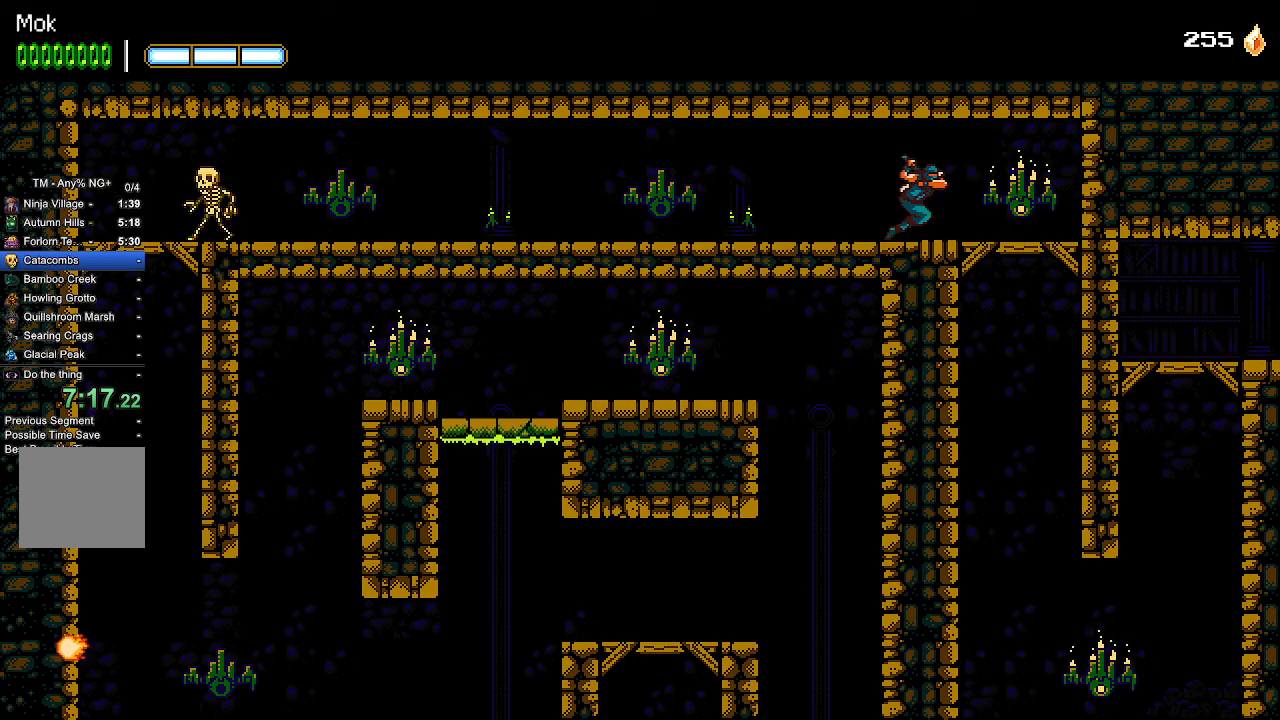
{"buttons": [], "left_stick": "center", "right_stick": "center", "events": [[333, "DPAD_DOWN", "down"], [367, "CROSS", "down"], [367, "DPAD_RIGHT", "up"], [433, "CROSS", "up"], [433, "DPAD_DOWN", "up"]]}
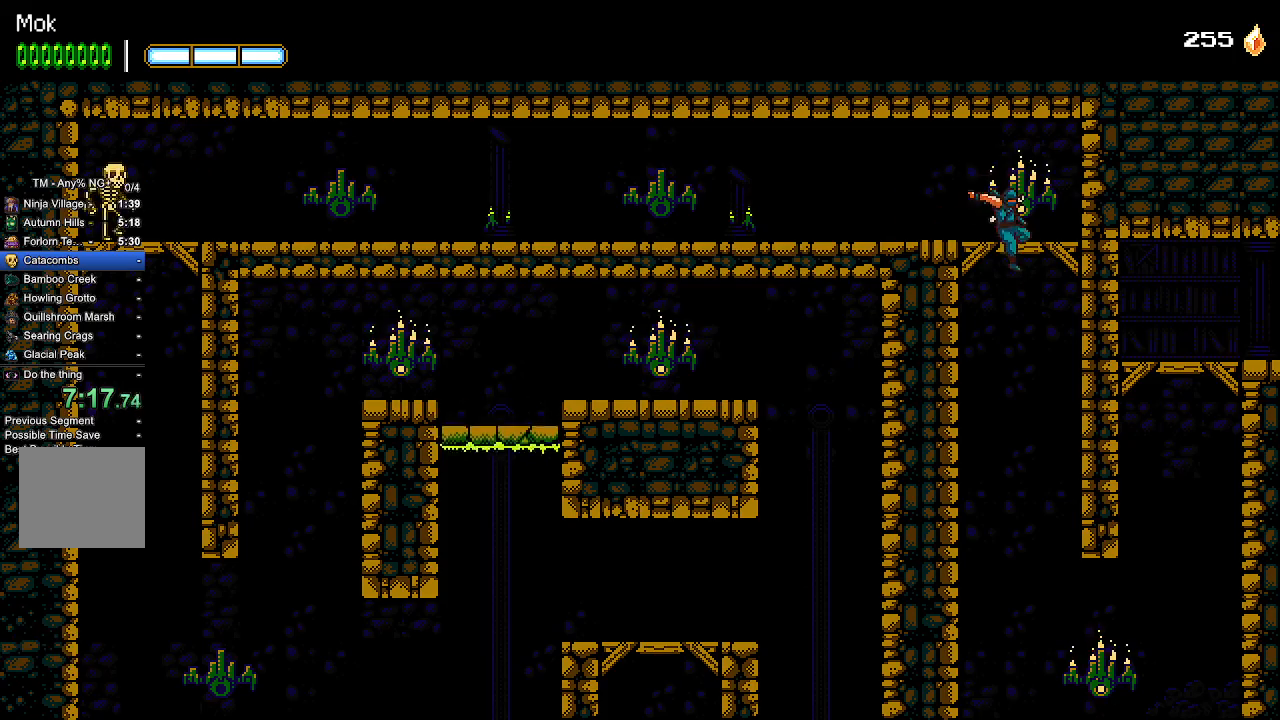
{"buttons": ["DPAD_RIGHT"], "left_stick": "center", "right_stick": "center", "events": [[467, "DPAD_RIGHT", "down"]]}
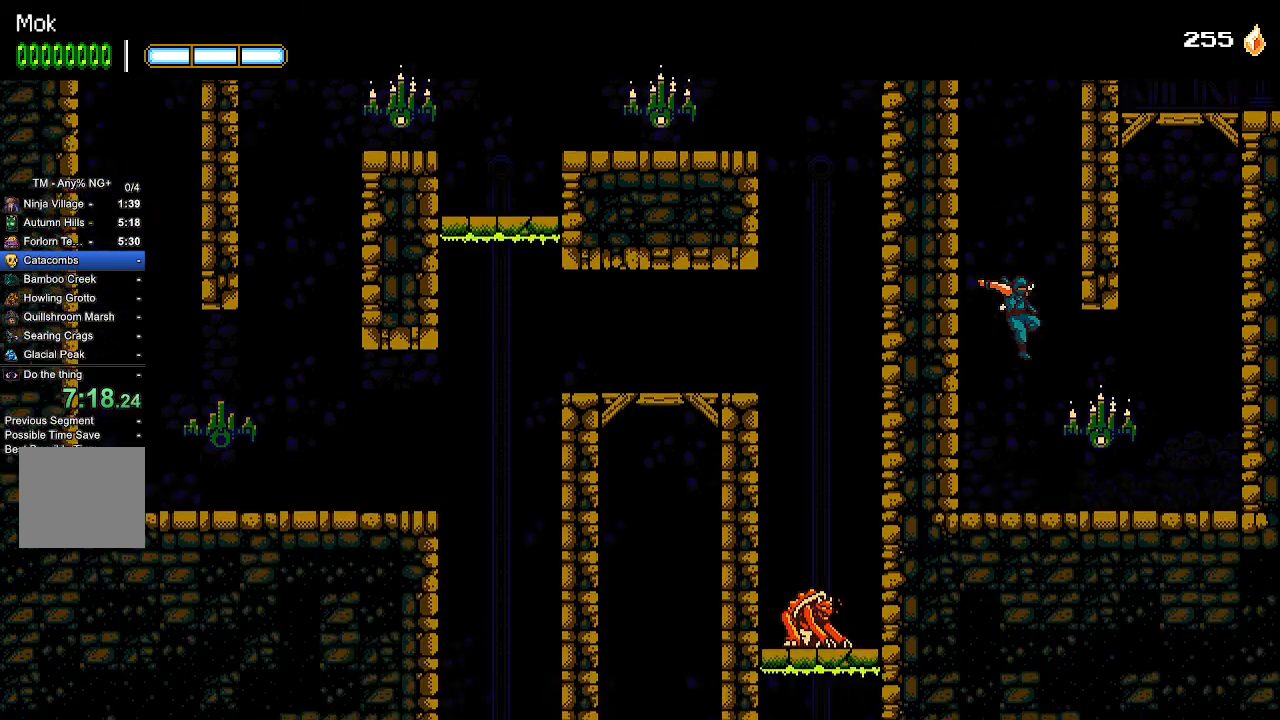
{"buttons": ["CROSS", "DPAD_RIGHT"], "left_stick": "center", "right_stick": "center", "events": [[67, "L1", "down"], [167, "L1", "up"], [433, "CROSS", "down"]]}